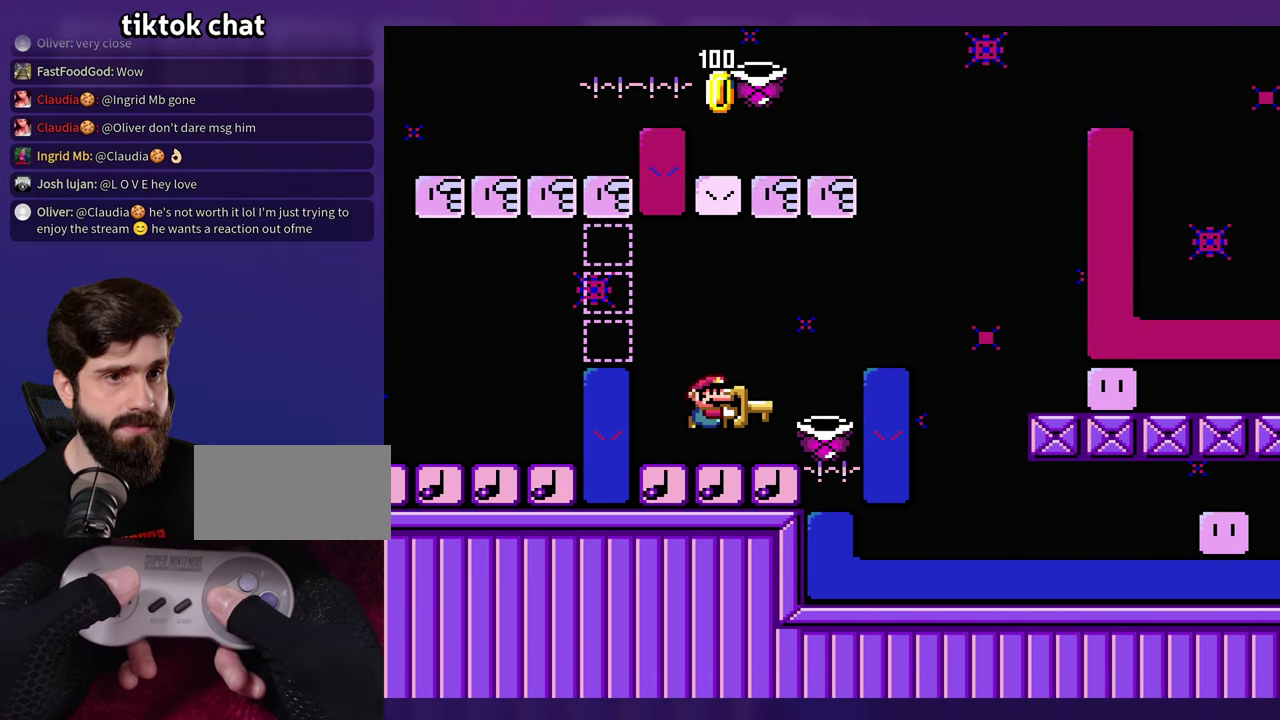
Gameplay with a controller (Nintendo layout); each line is a JSON object with the inputs held at the frame after it. "events" lists button and stick changes between this image and that frame as [ms after this image, input, new state], when the widget could be followed in between. Not read: B DPAD_RIGHT L3 R3 Y.
{"buttons": [], "events": []}
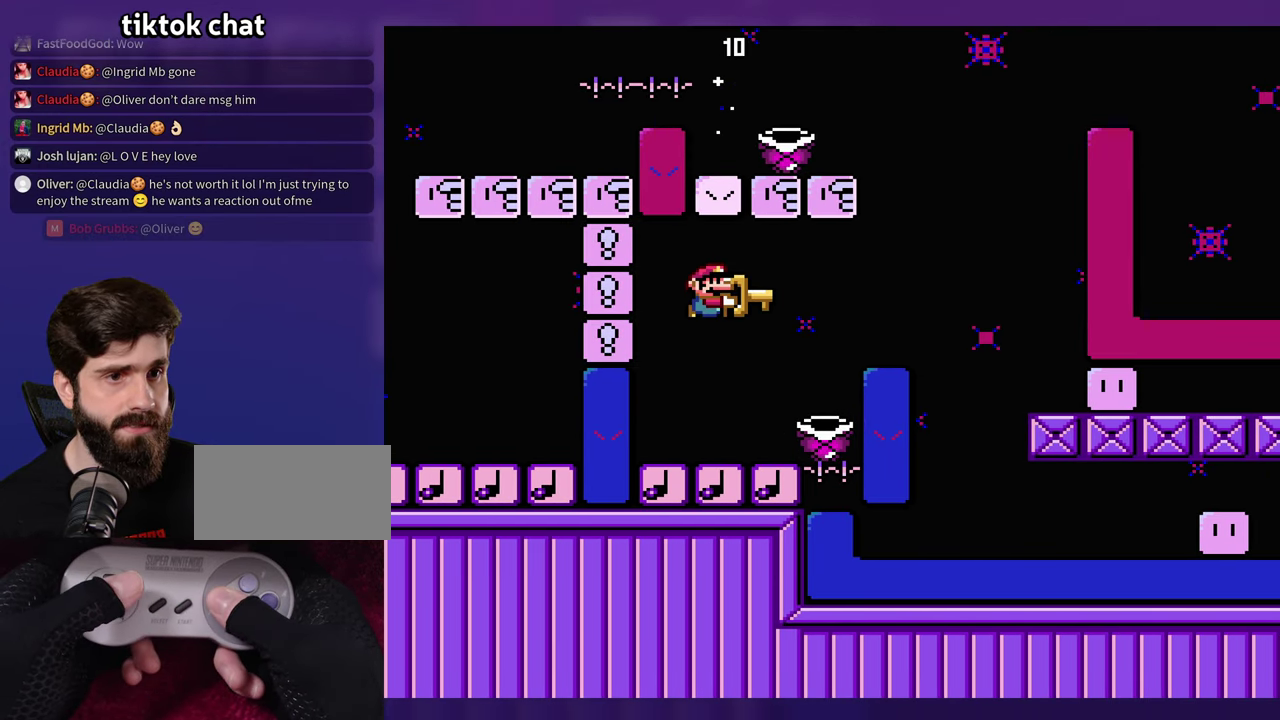
{"buttons": [], "events": []}
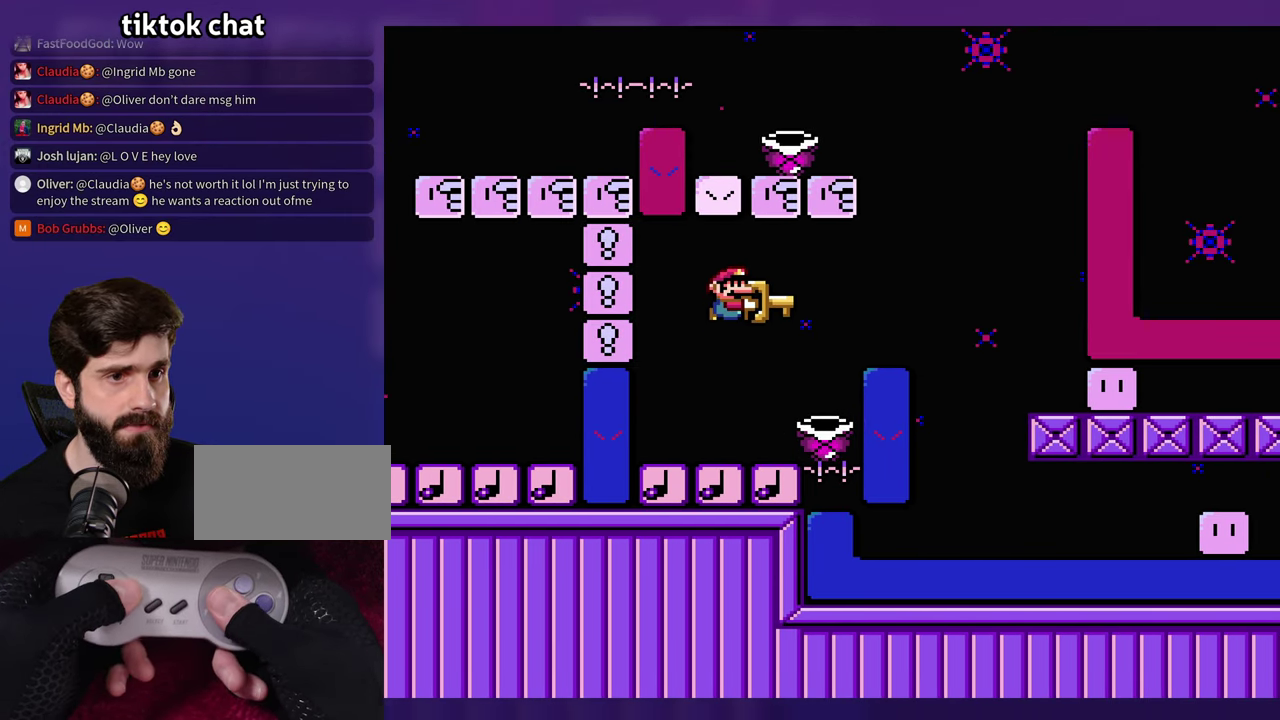
{"buttons": [], "events": [[50, "DPAD_LEFT", "down"], [283, "DPAD_LEFT", "up"]]}
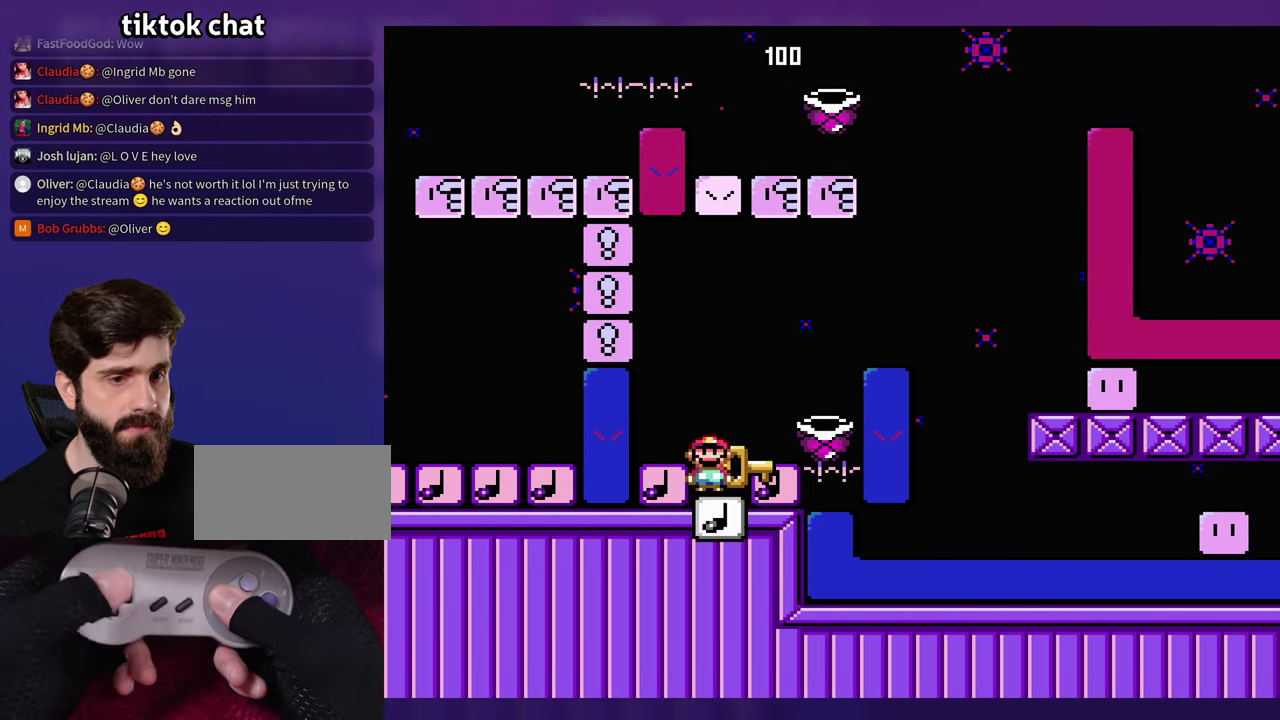
{"buttons": [], "events": []}
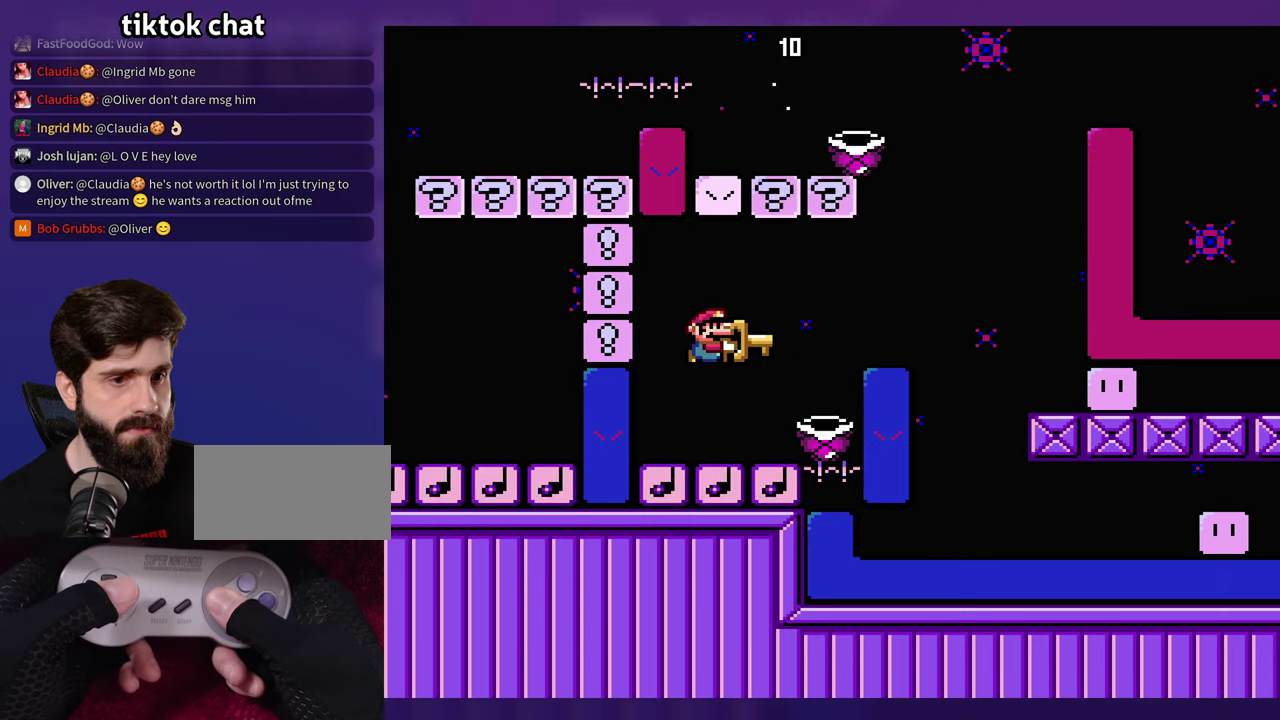
{"buttons": [], "events": []}
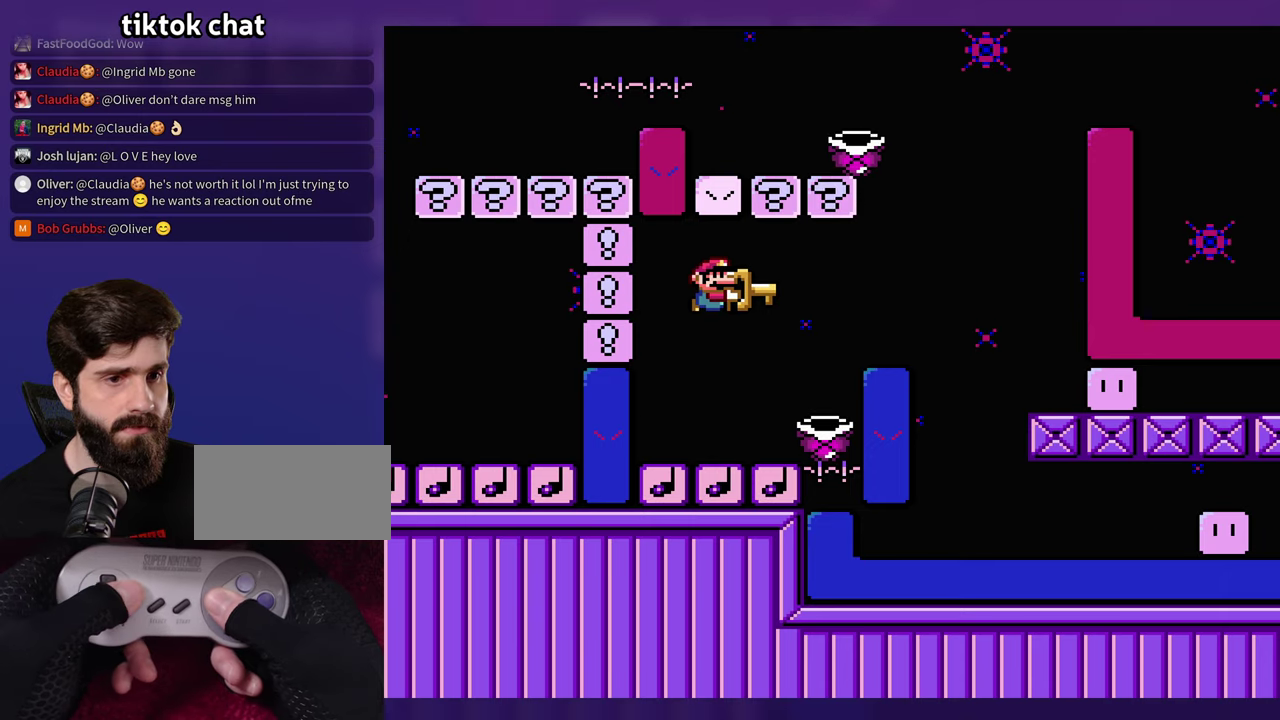
{"buttons": [], "events": [[233, "DPAD_LEFT", "down"], [333, "DPAD_LEFT", "up"]]}
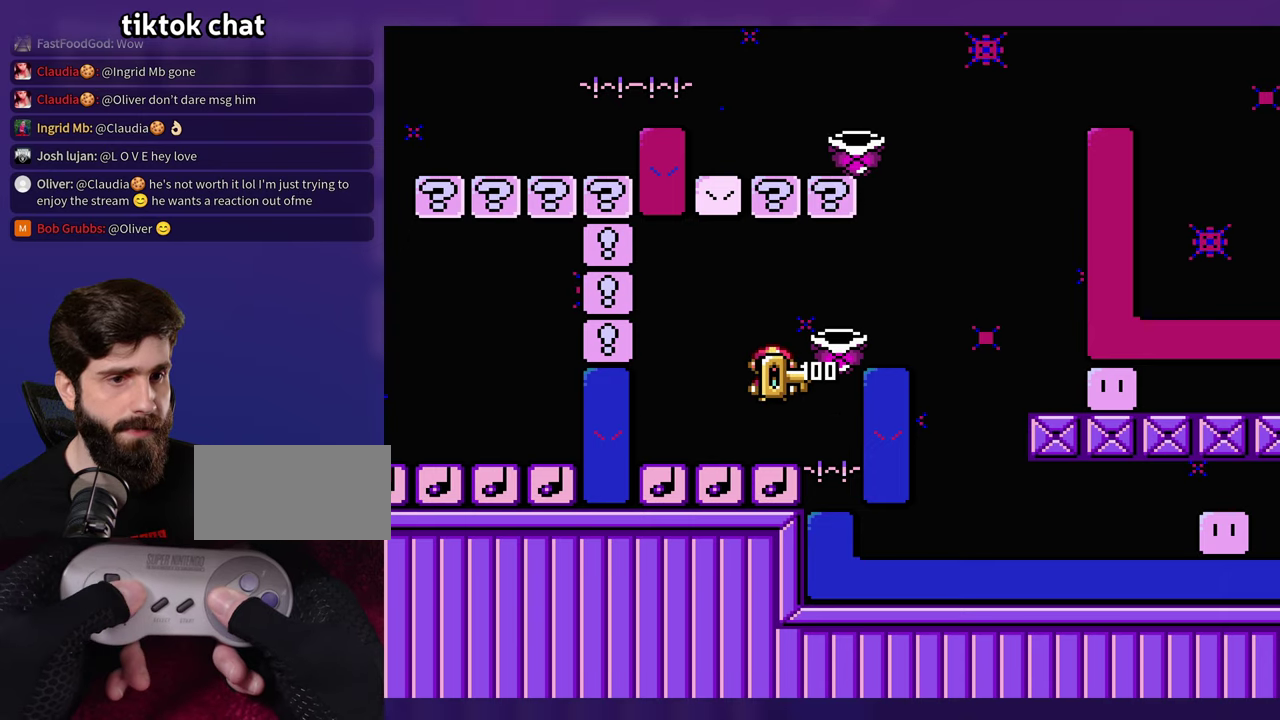
{"buttons": [], "events": [[200, "DPAD_LEFT", "down"], [483, "DPAD_LEFT", "up"]]}
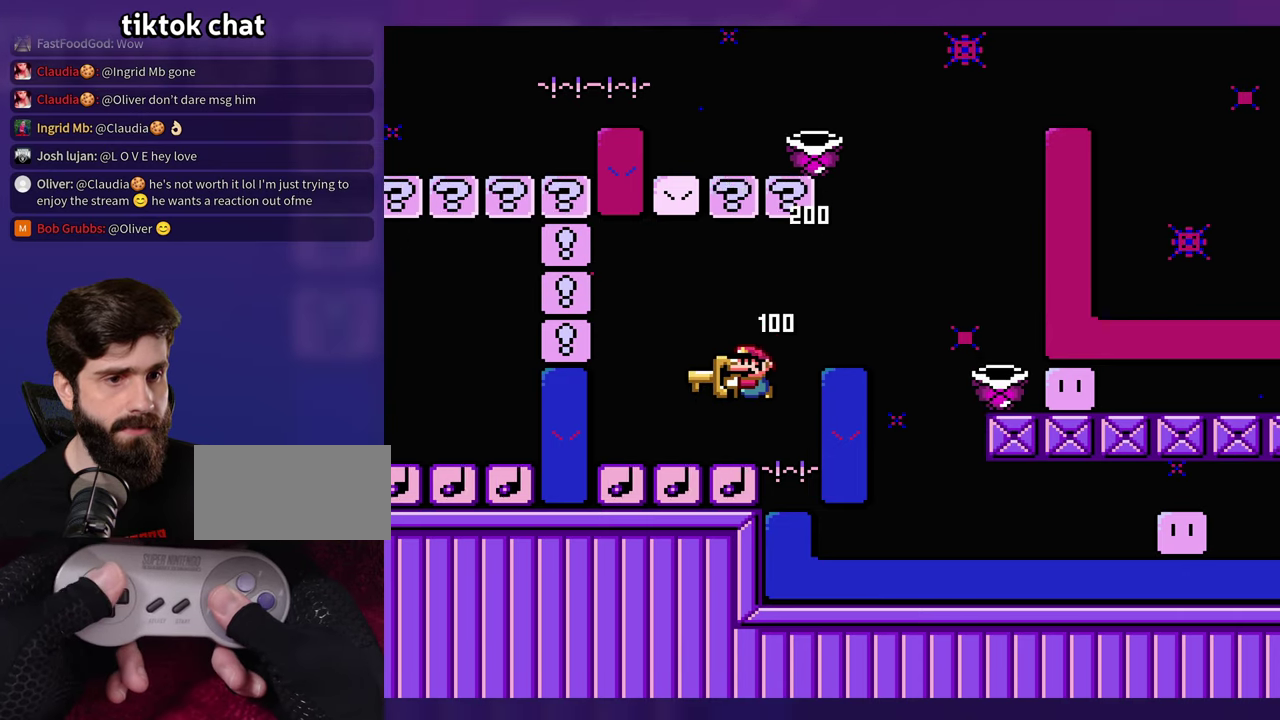
{"buttons": ["DPAD_LEFT"], "events": [[367, "DPAD_LEFT", "down"]]}
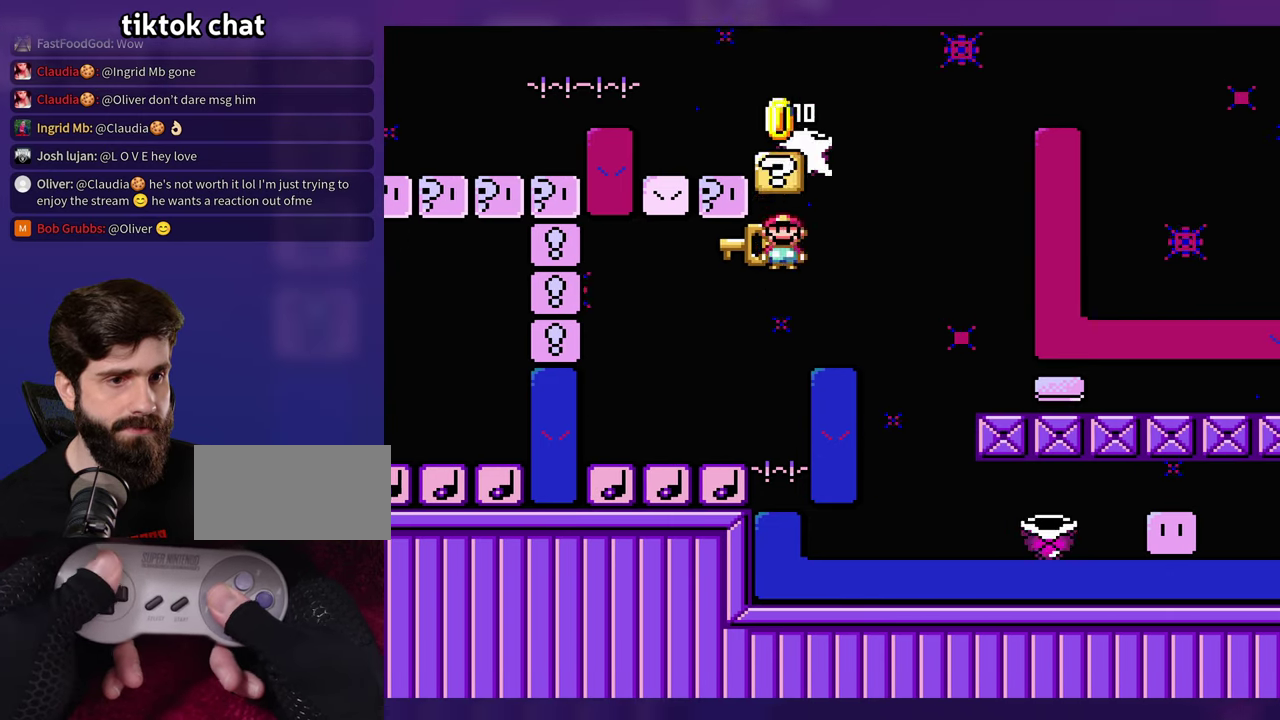
{"buttons": [], "events": [[100, "DPAD_LEFT", "up"]]}
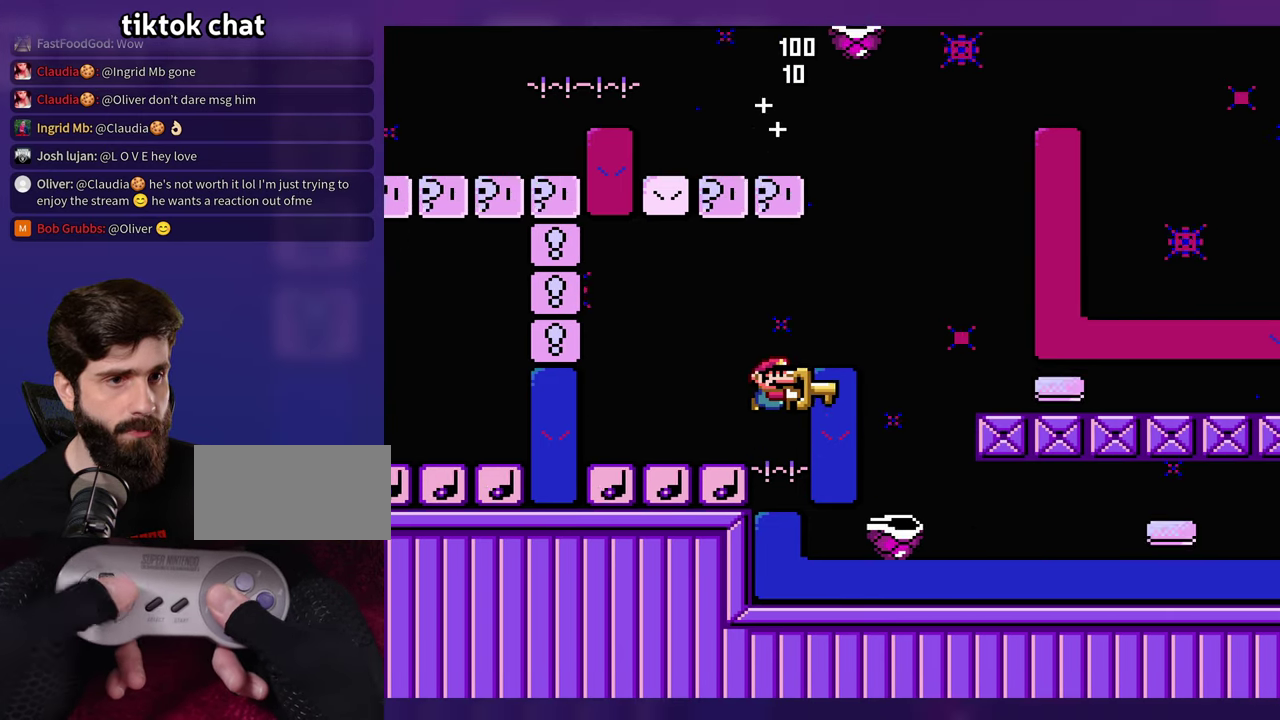
{"buttons": [], "events": []}
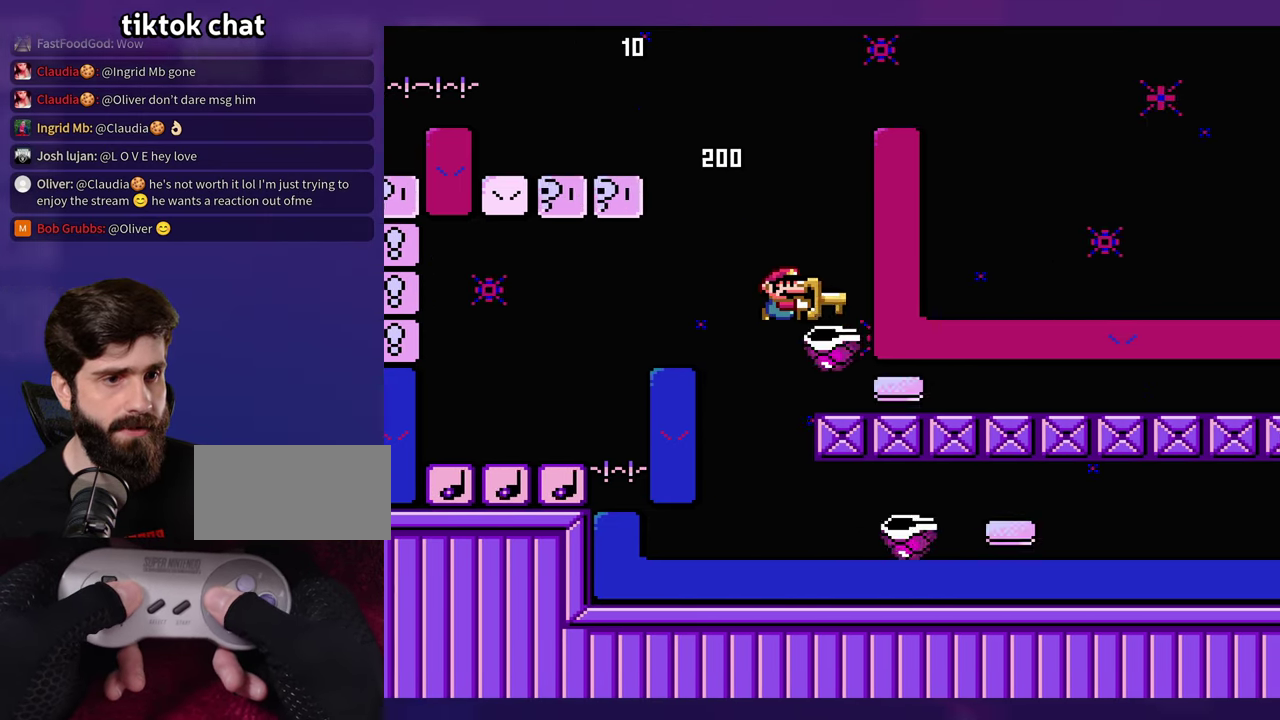
{"buttons": [], "events": []}
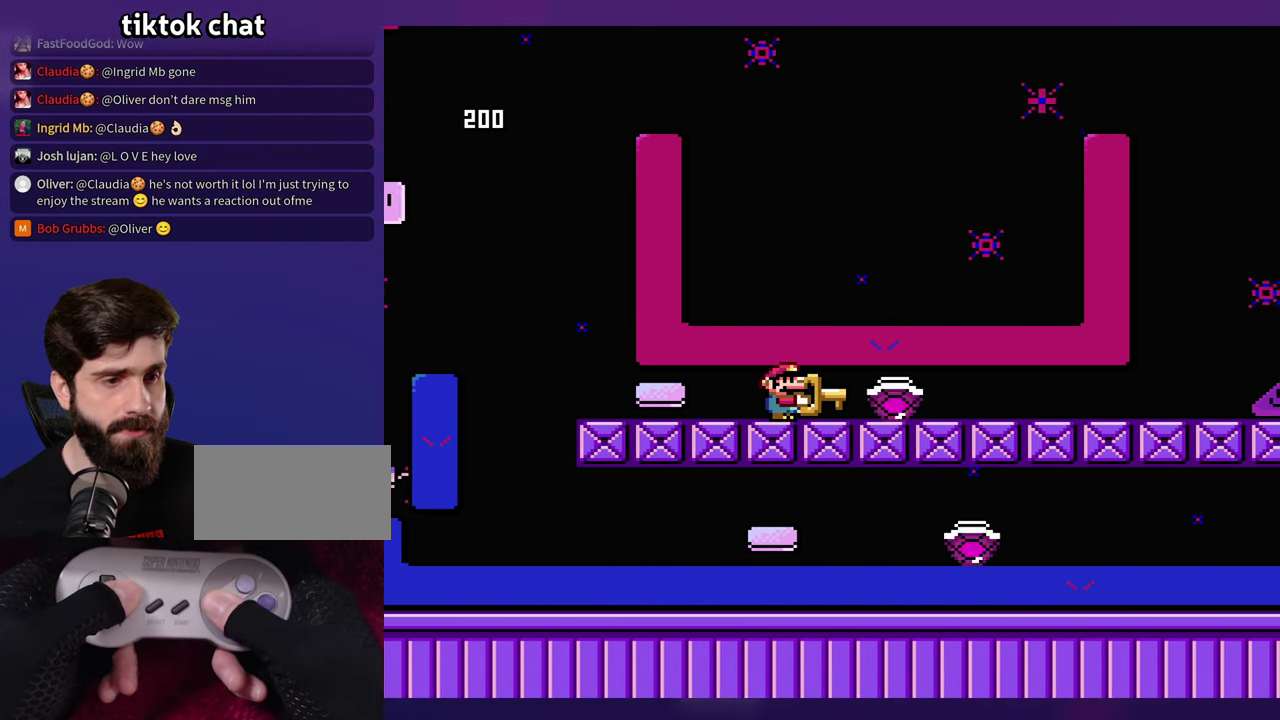
{"buttons": [], "events": []}
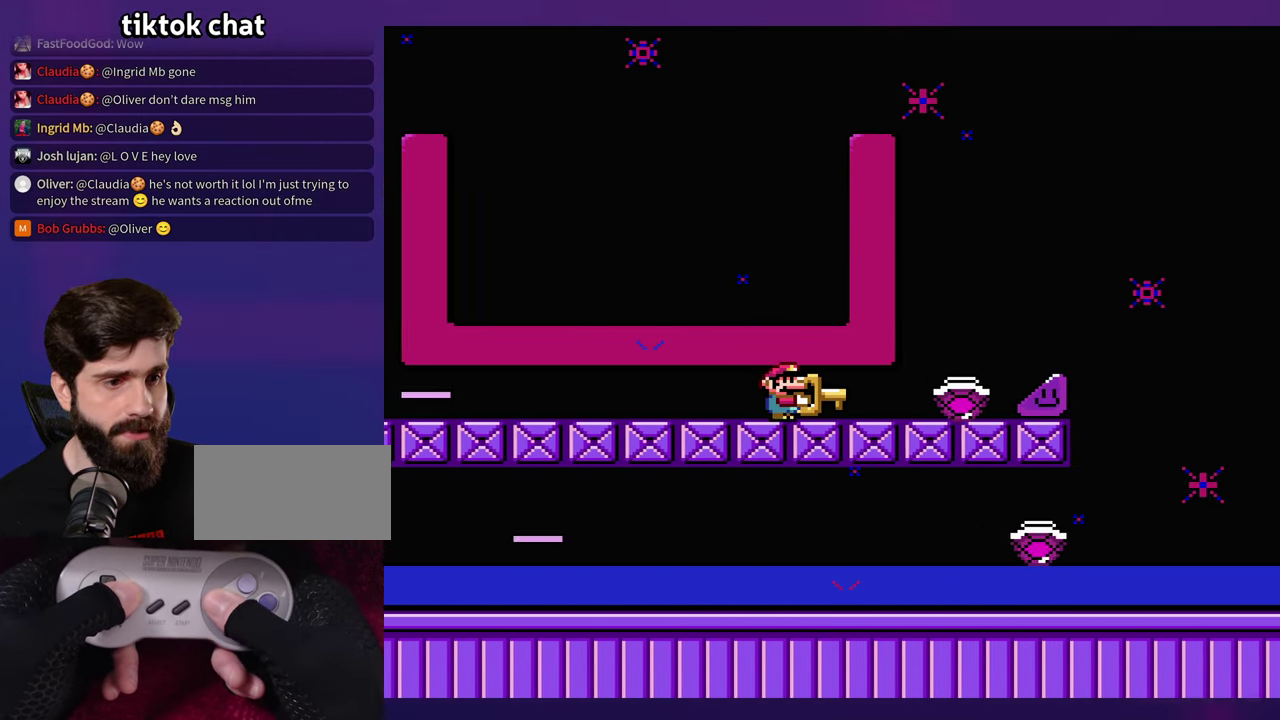
{"buttons": [], "events": []}
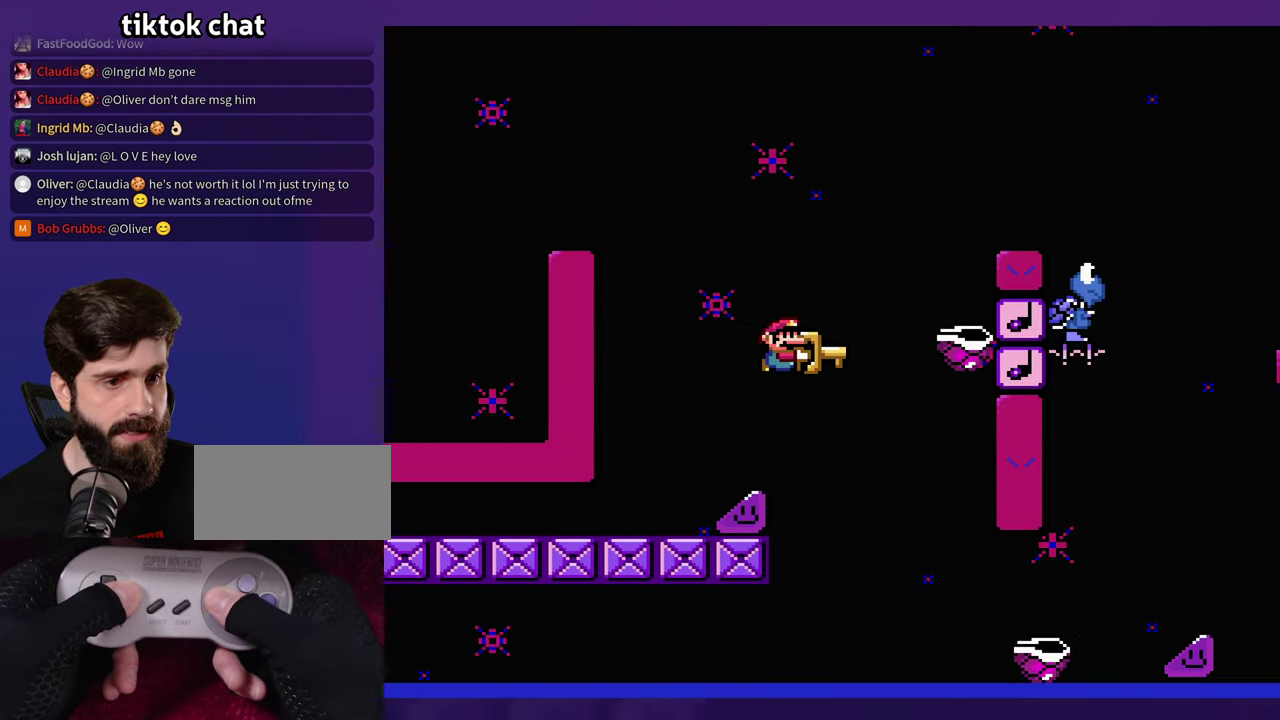
{"buttons": [], "events": []}
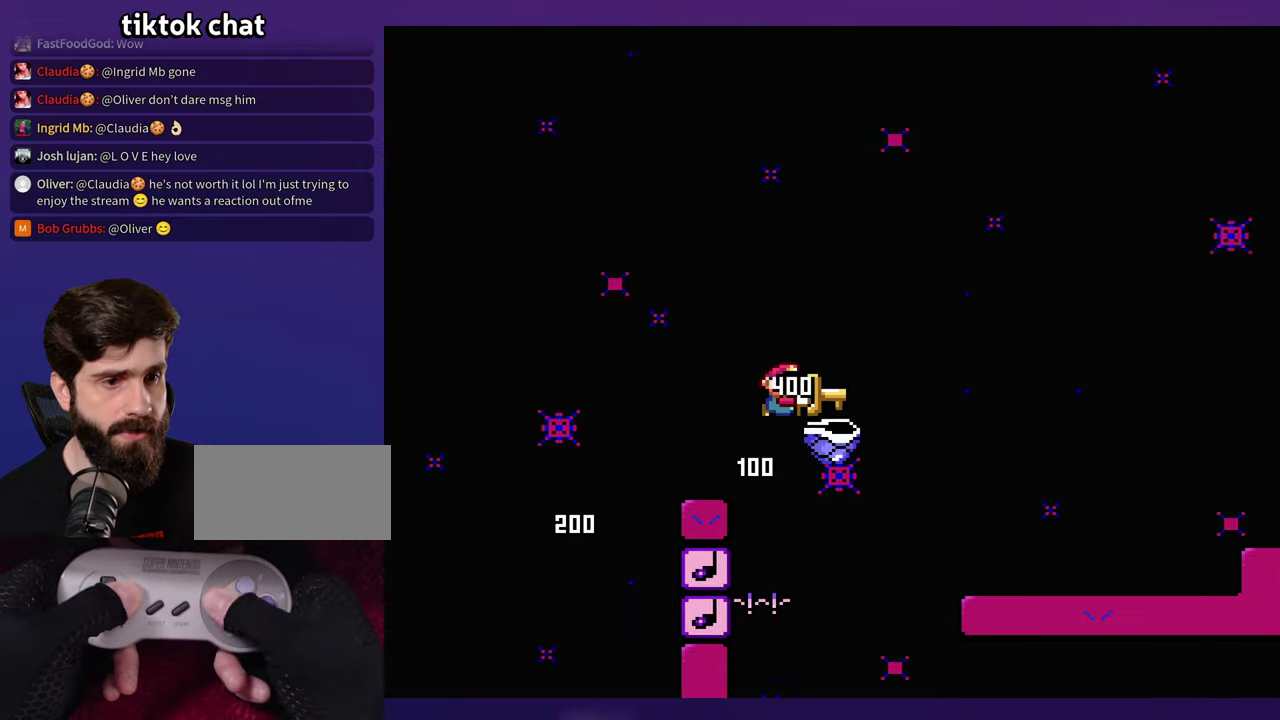
{"buttons": [], "events": [[334, "DPAD_LEFT", "down"], [434, "DPAD_LEFT", "up"], [434, "DPAD_UP", "down"], [484, "DPAD_UP", "up"]]}
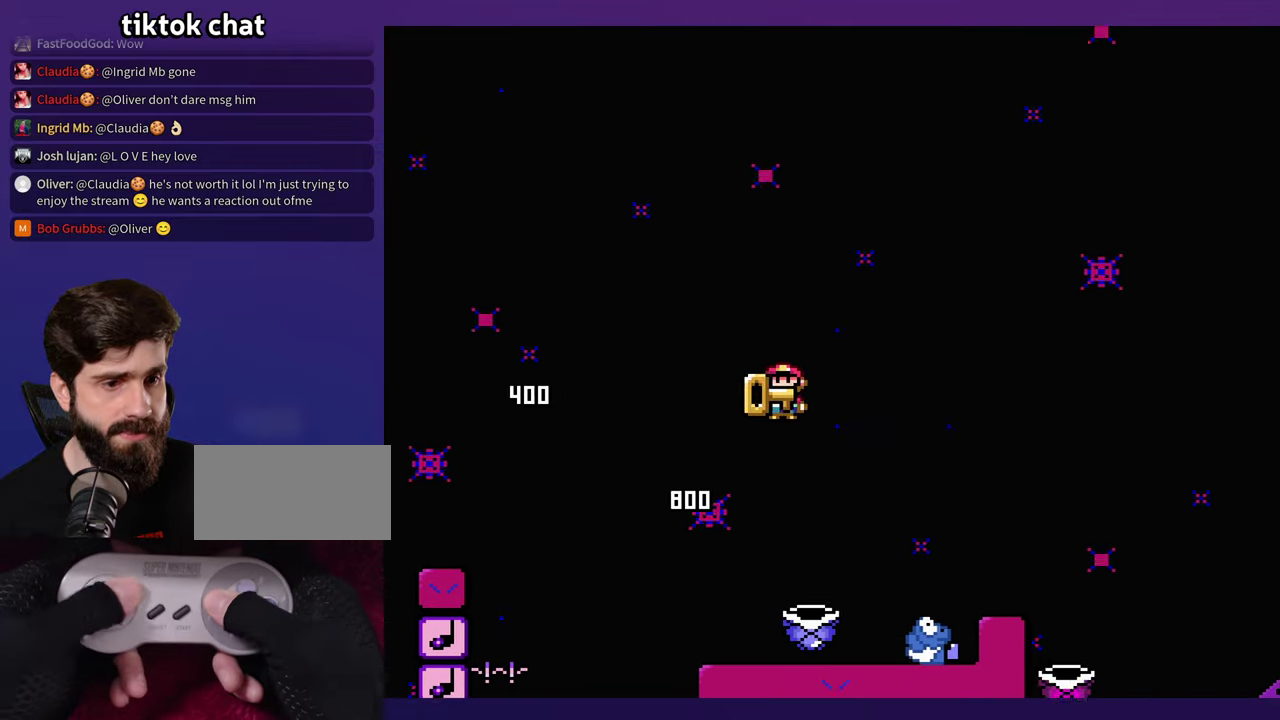
{"buttons": [], "events": []}
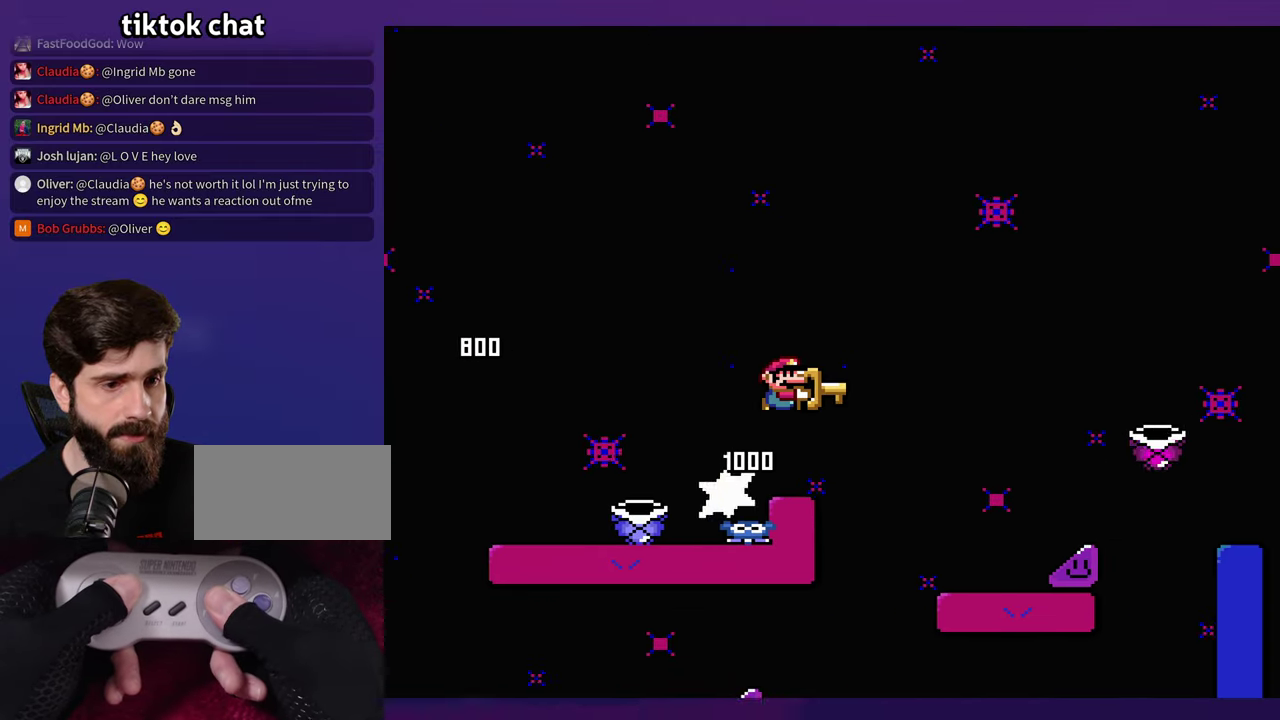
{"buttons": [], "events": []}
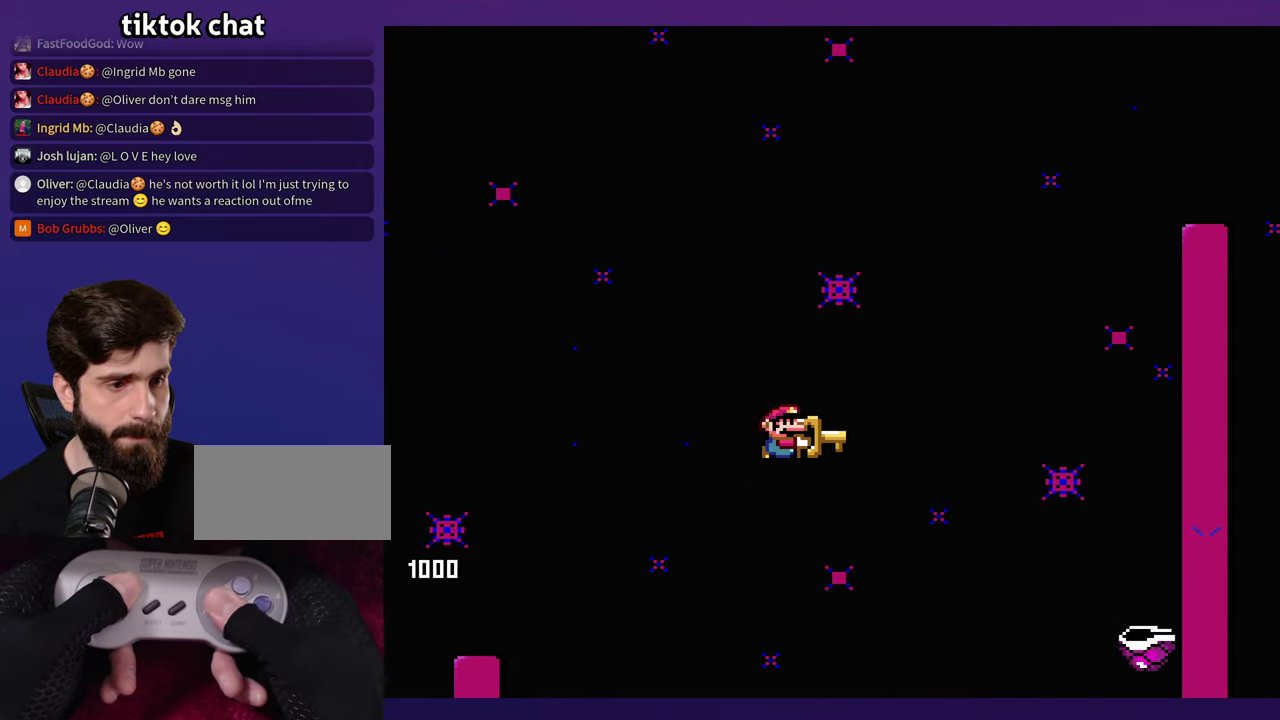
{"buttons": [], "events": [[384, "DPAD_LEFT", "down"], [434, "DPAD_LEFT", "up"]]}
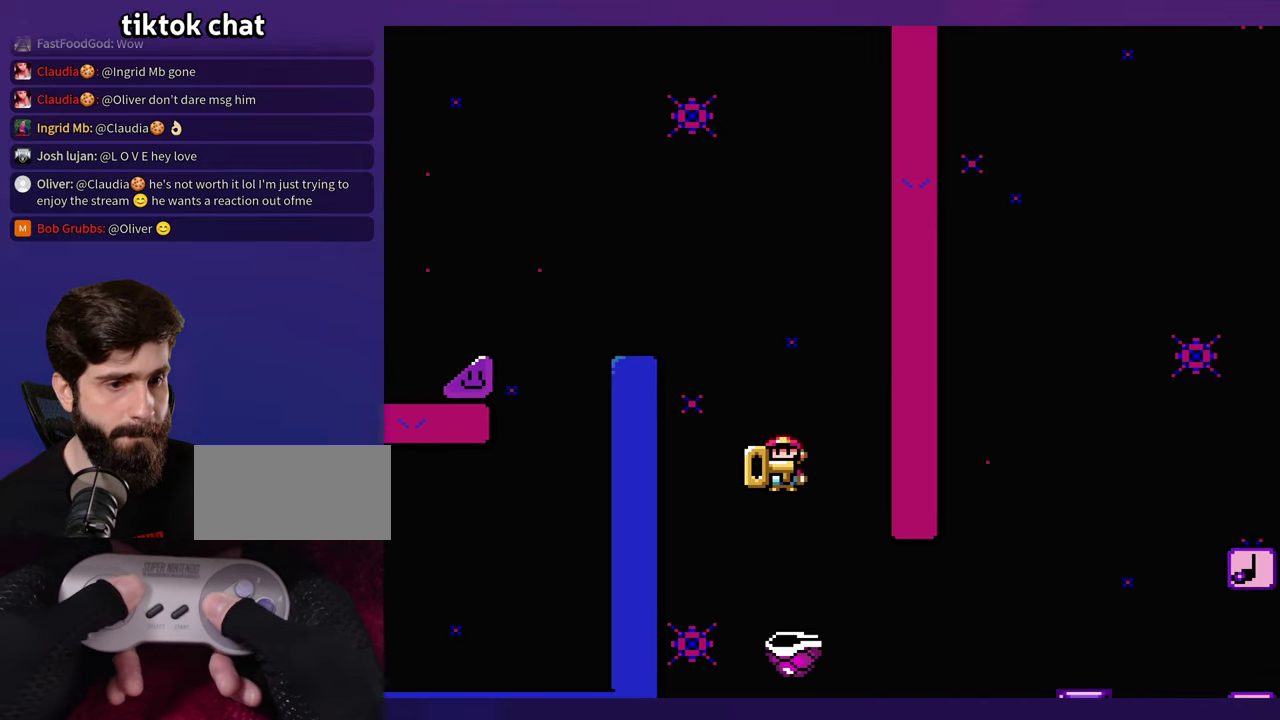
{"buttons": ["DPAD_LEFT"], "events": [[384, "DPAD_LEFT", "down"]]}
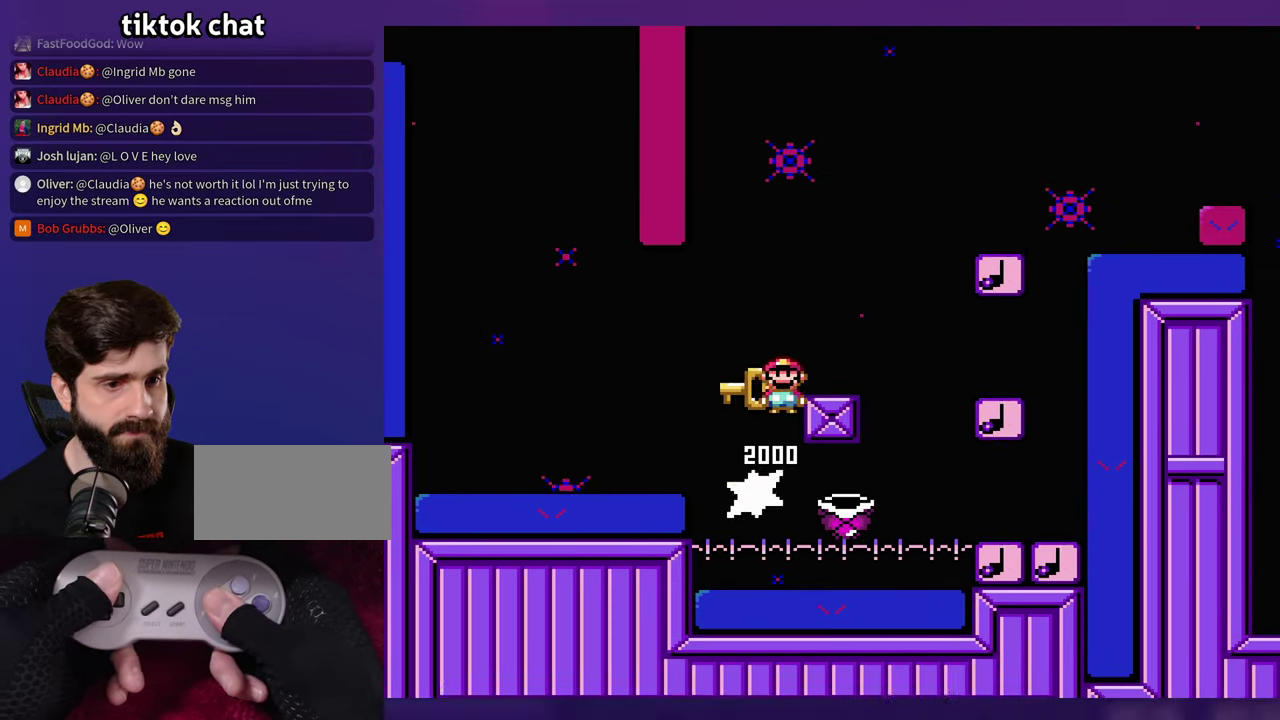
{"buttons": [], "events": [[34, "DPAD_LEFT", "up"], [334, "DPAD_LEFT", "down"], [500, "DPAD_LEFT", "up"]]}
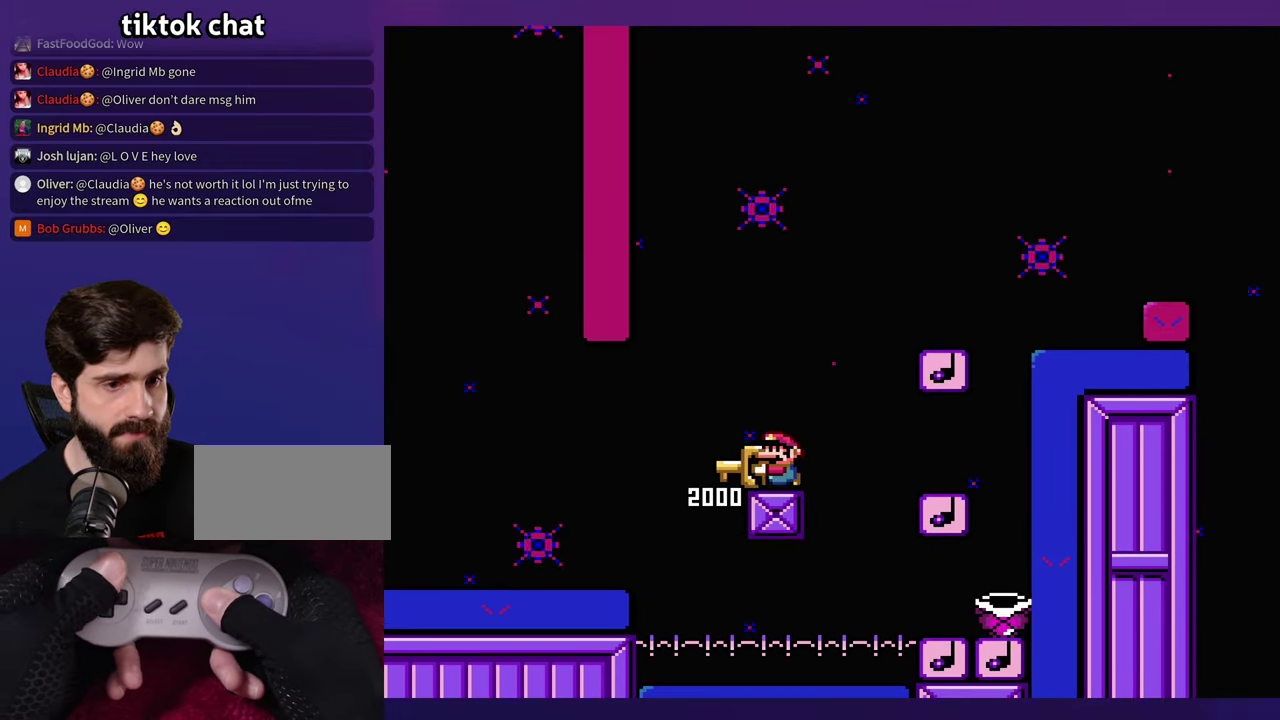
{"buttons": [], "events": []}
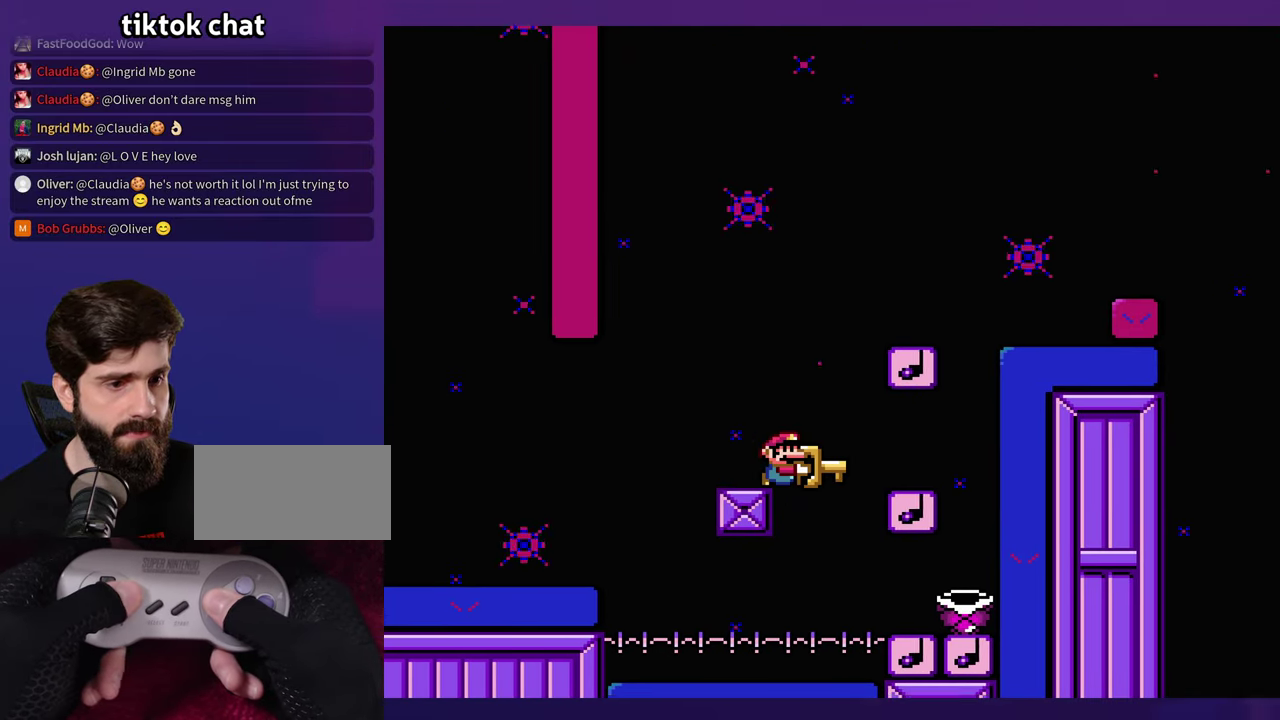
{"buttons": [], "events": [[200, "DPAD_LEFT", "down"], [484, "DPAD_LEFT", "up"]]}
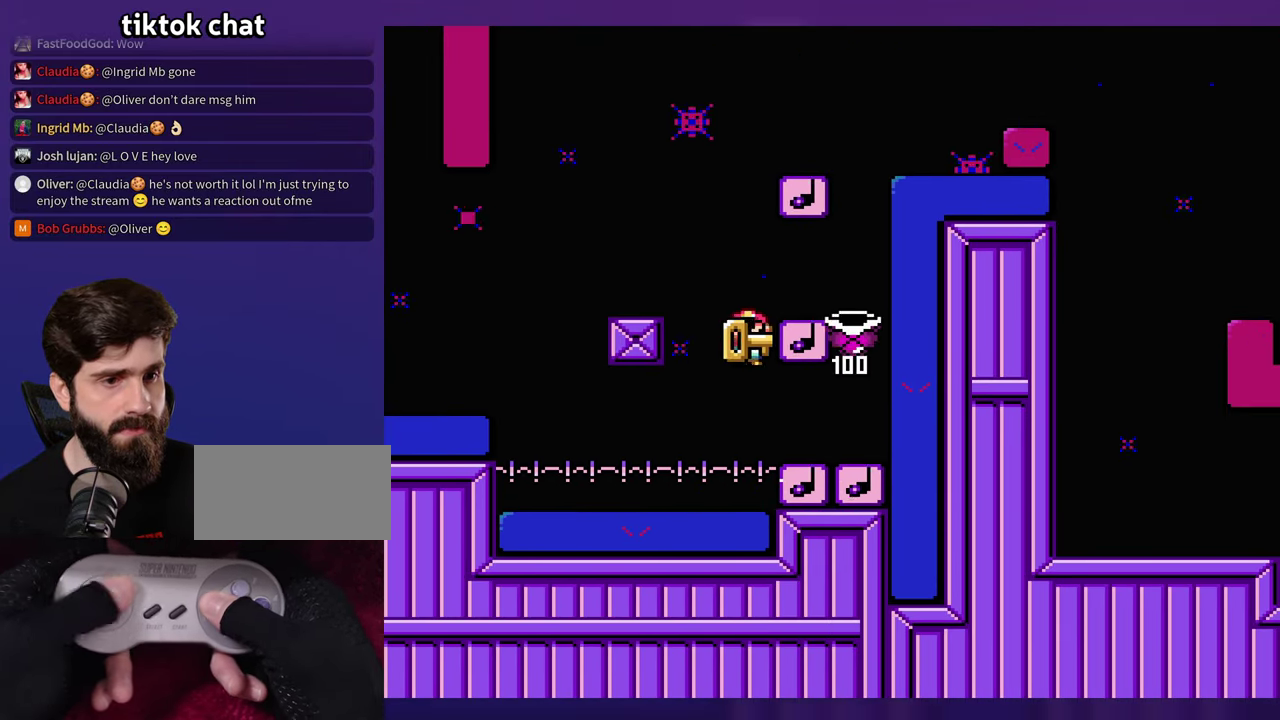
{"buttons": [], "events": [[234, "DPAD_LEFT", "down"], [400, "DPAD_LEFT", "up"]]}
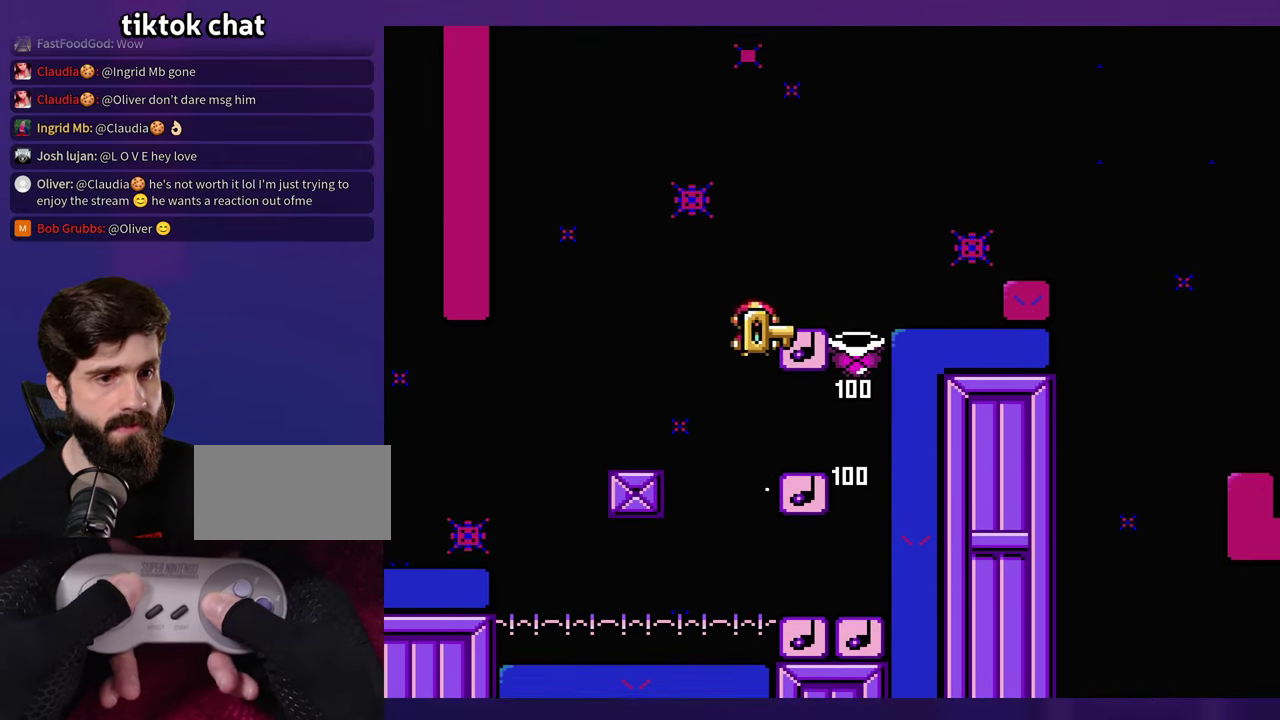
{"buttons": [], "events": []}
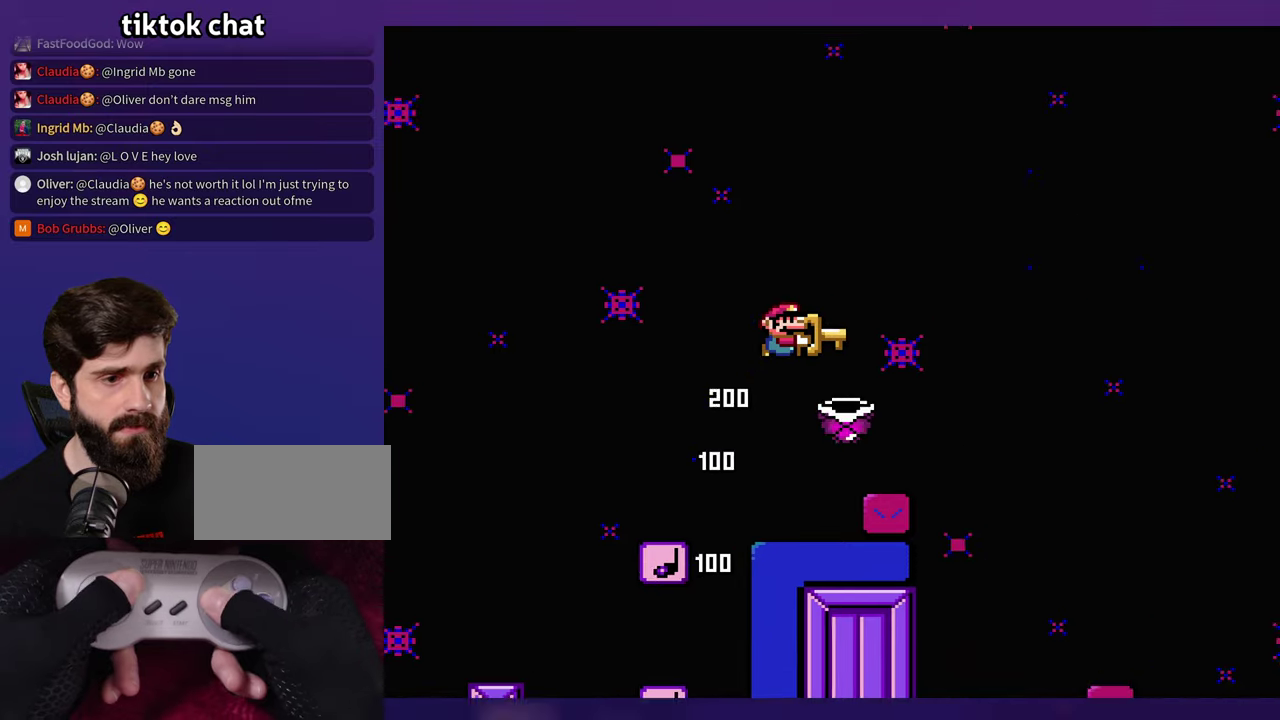
{"buttons": [], "events": [[333, "DPAD_LEFT", "down"], [433, "DPAD_LEFT", "up"]]}
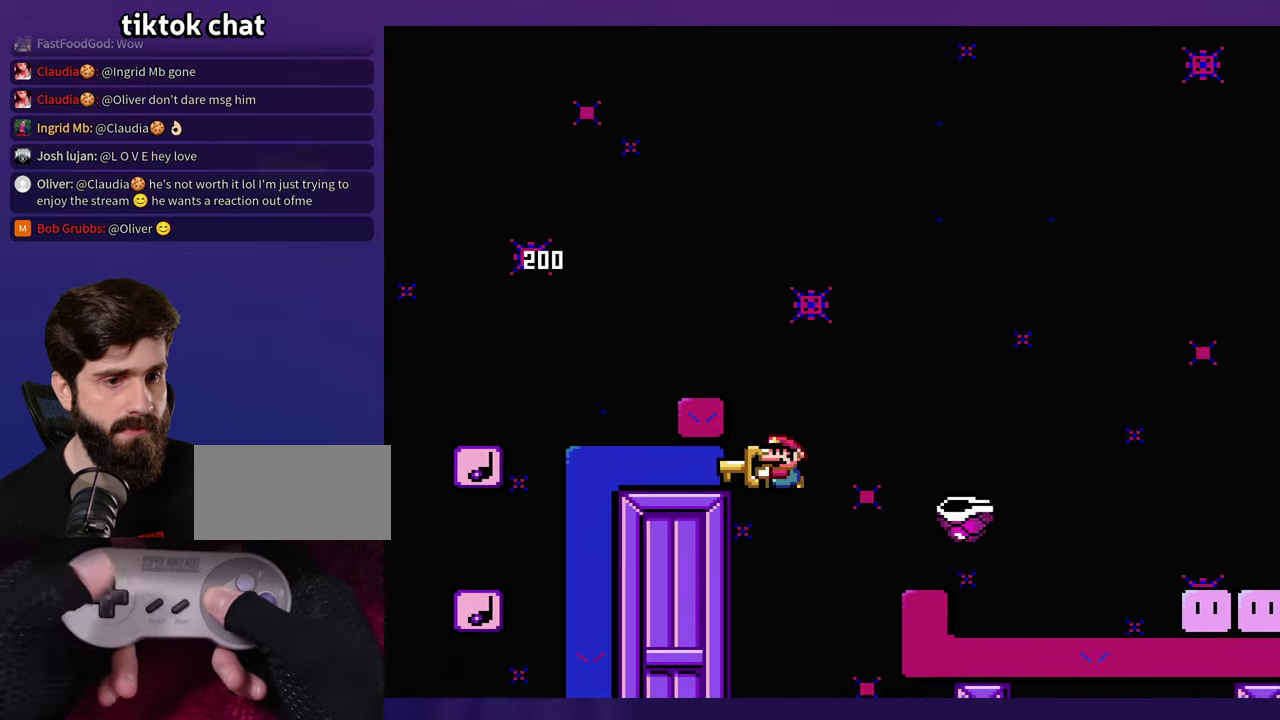
{"buttons": [], "events": []}
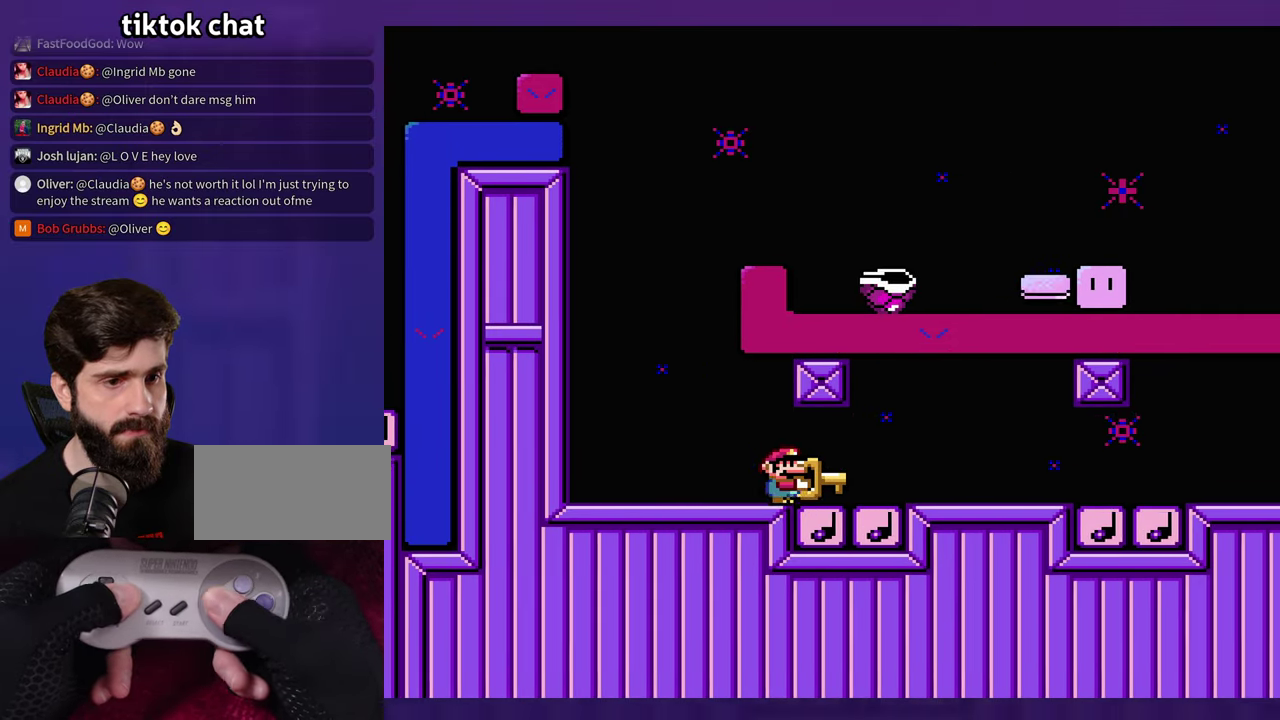
{"buttons": [], "events": []}
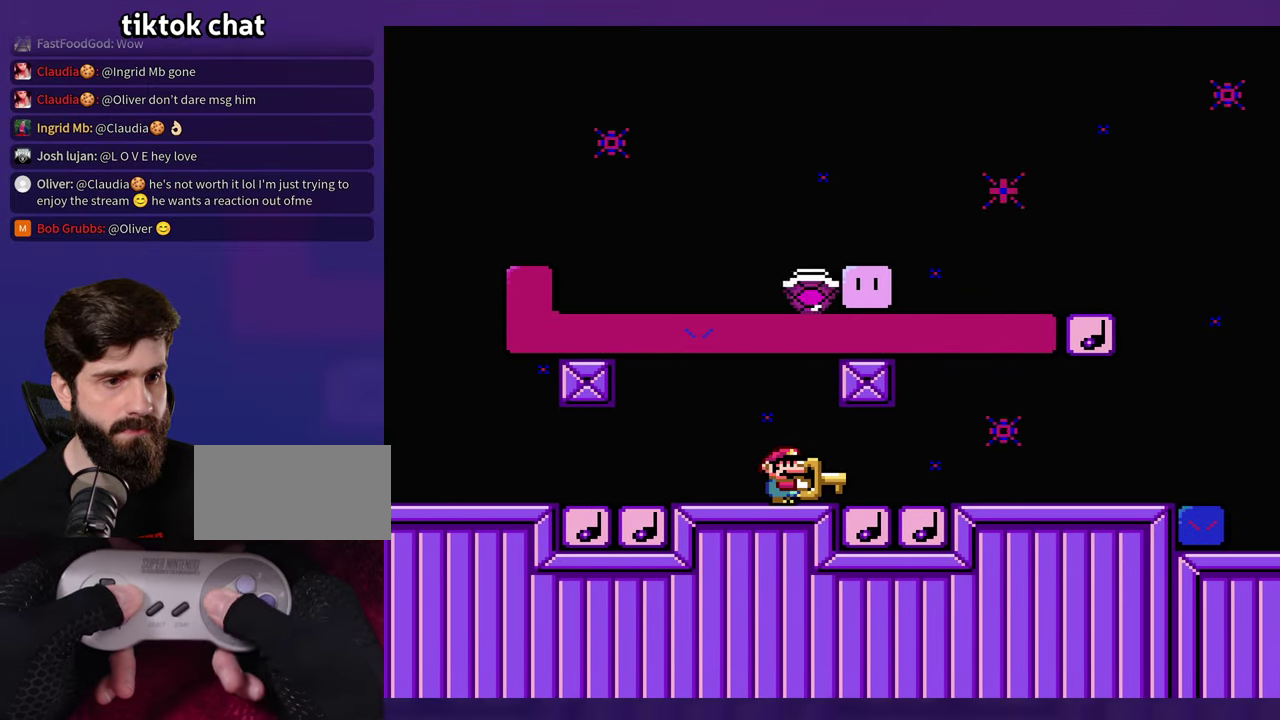
{"buttons": [], "events": []}
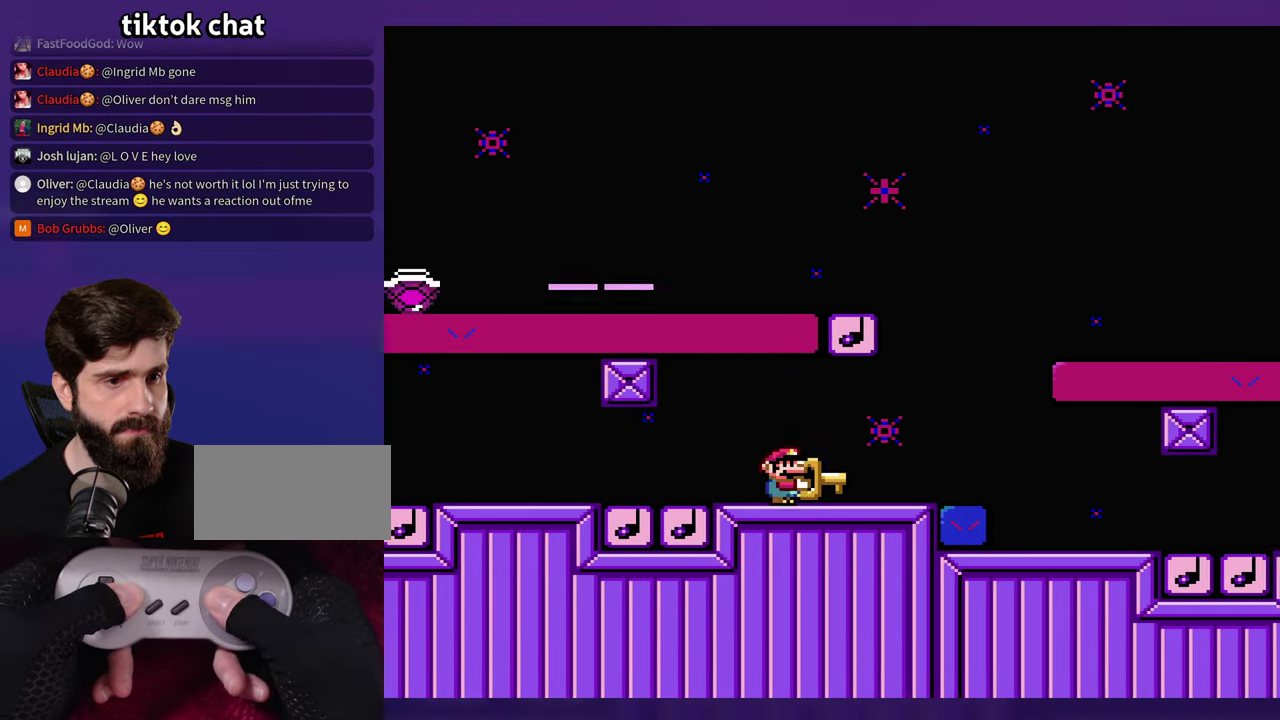
{"buttons": [], "events": [[100, "DPAD_LEFT", "down"], [216, "DPAD_LEFT", "up"]]}
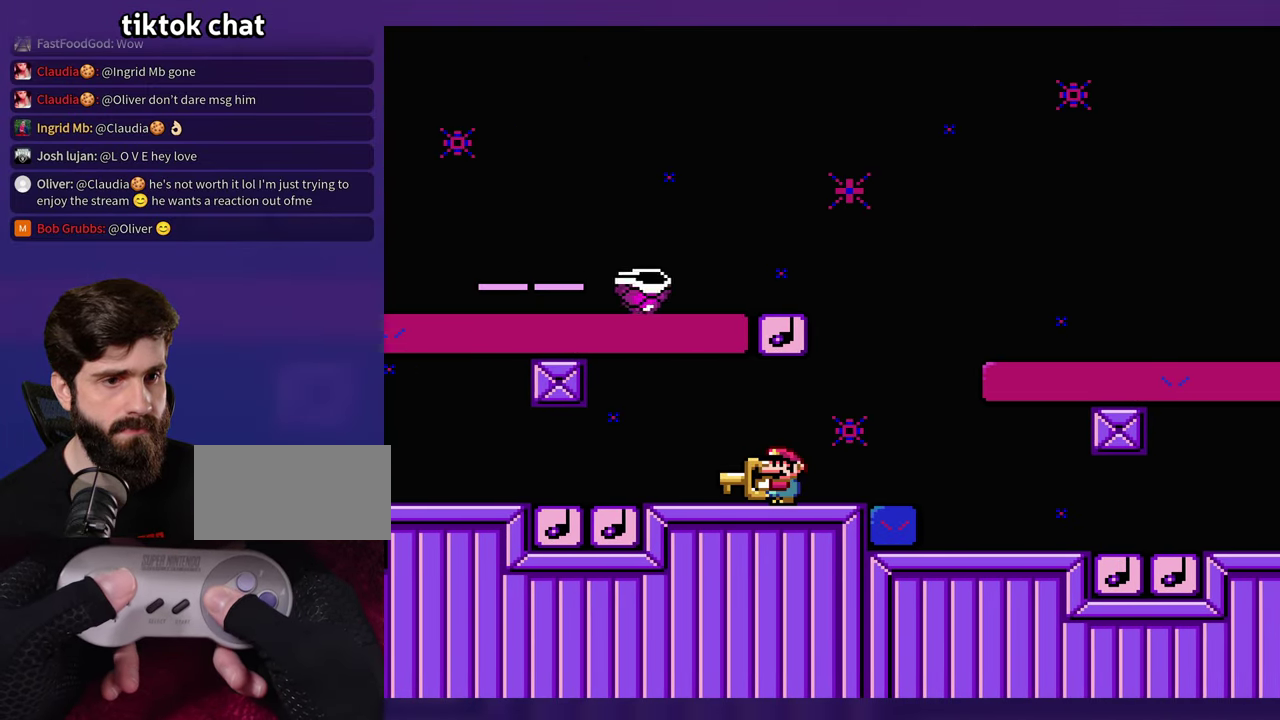
{"buttons": [], "events": []}
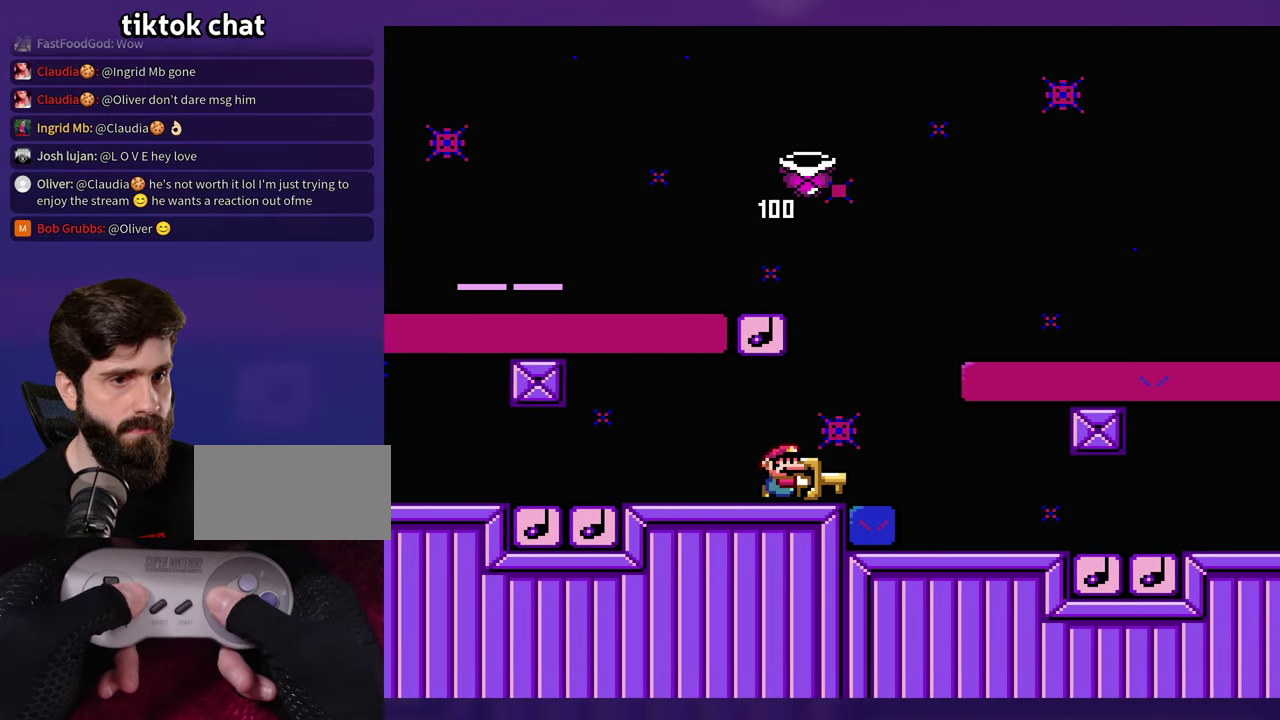
{"buttons": [], "events": [[100, "DPAD_LEFT", "down"], [233, "DPAD_LEFT", "up"]]}